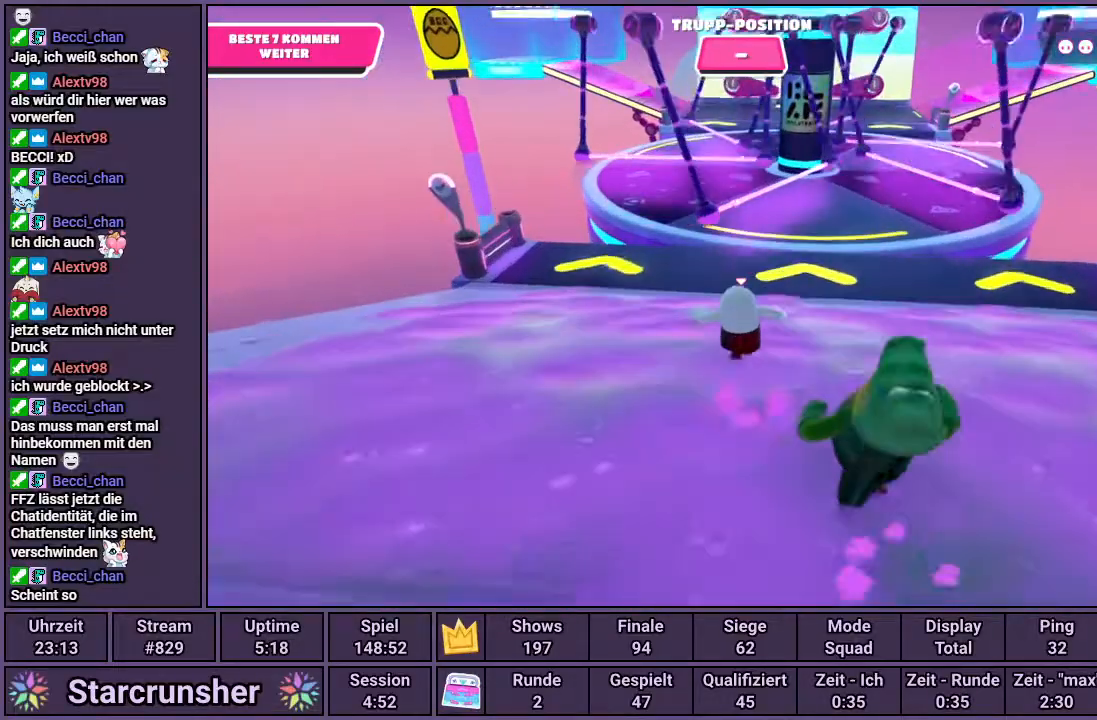
Gameplay with a controller (PlayStation layout); each line is a JSON object with the inputs held at the frame after it. "events" lists button and stick changes between this image and that frame as [ms after this image, input, new state], when the widget could be followed in between.
{"buttons": [], "left_stick": "up", "right_stick": "center", "events": []}
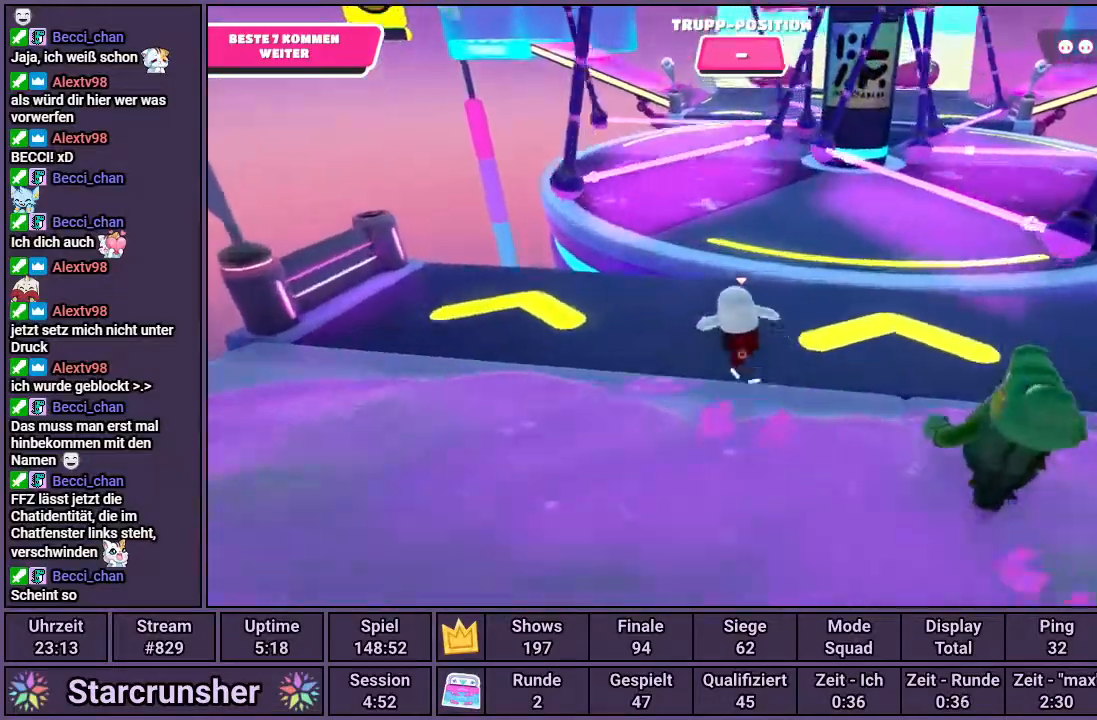
{"buttons": [], "left_stick": "up", "right_stick": "center", "events": []}
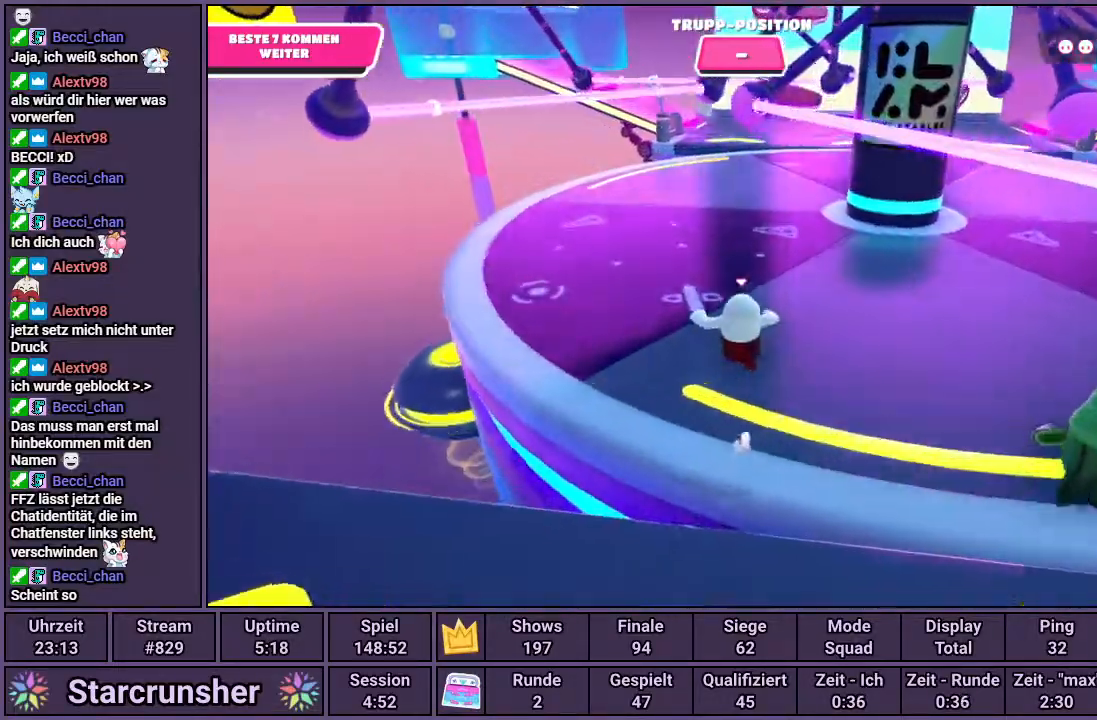
{"buttons": [], "left_stick": "up", "right_stick": "center", "events": []}
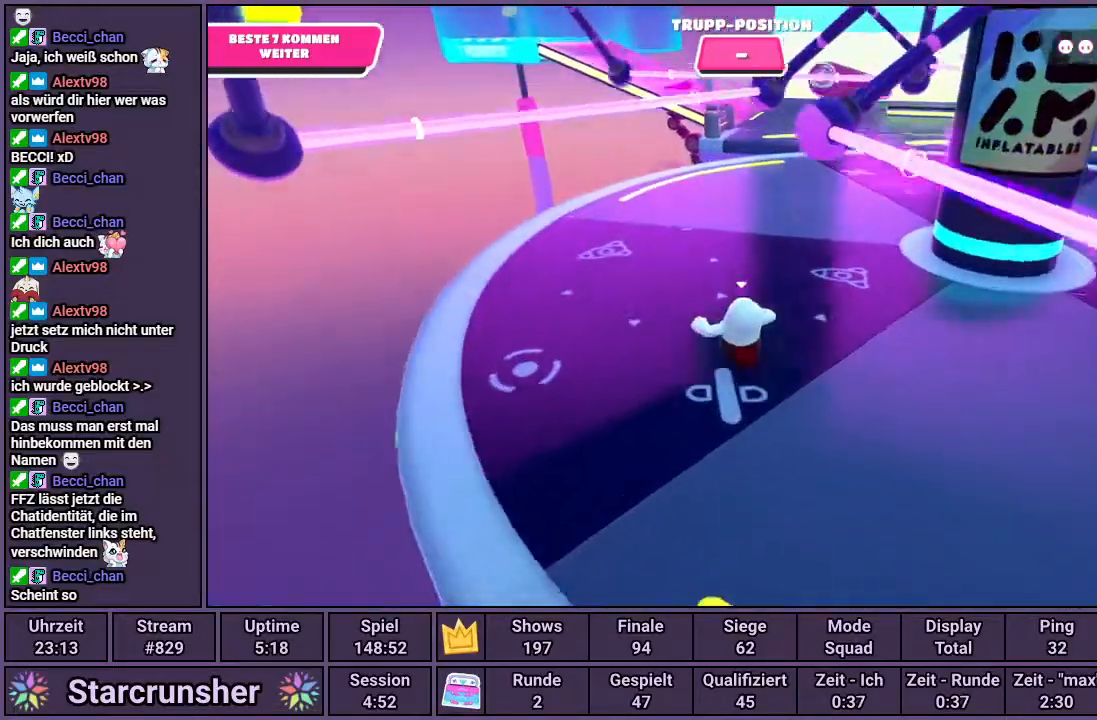
{"buttons": [], "left_stick": "up", "right_stick": "right", "events": [[367, "right_stick", "right"]]}
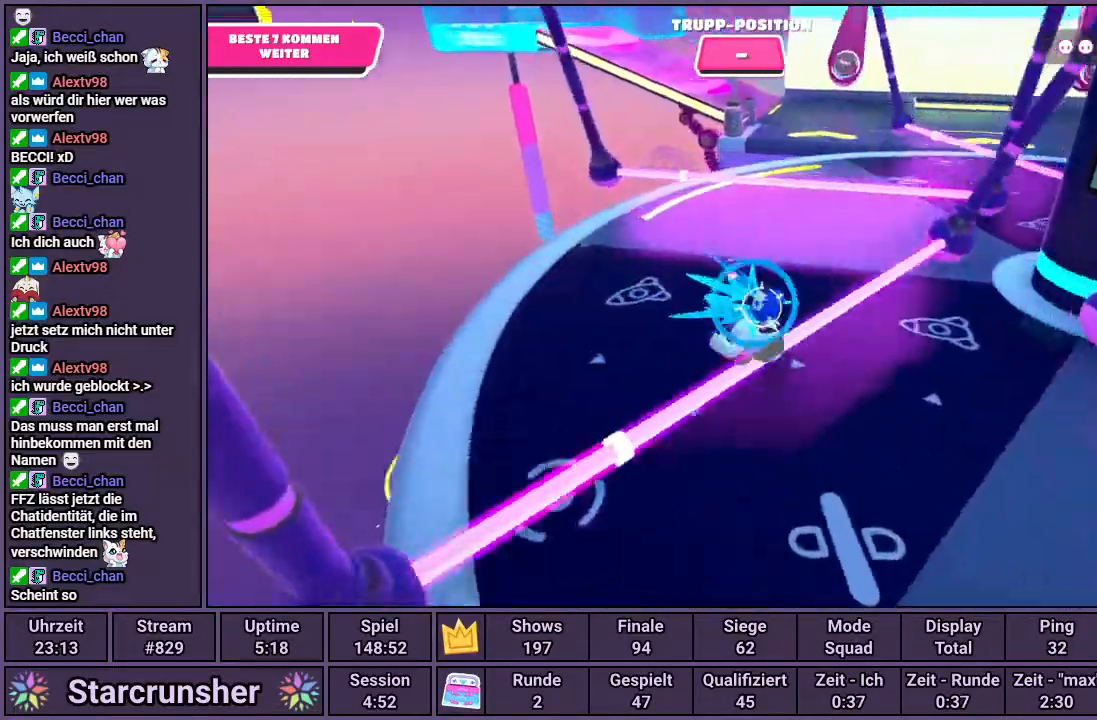
{"buttons": [], "left_stick": "center", "right_stick": "center", "events": [[17, "right_stick", "center"], [417, "left_stick", "center"]]}
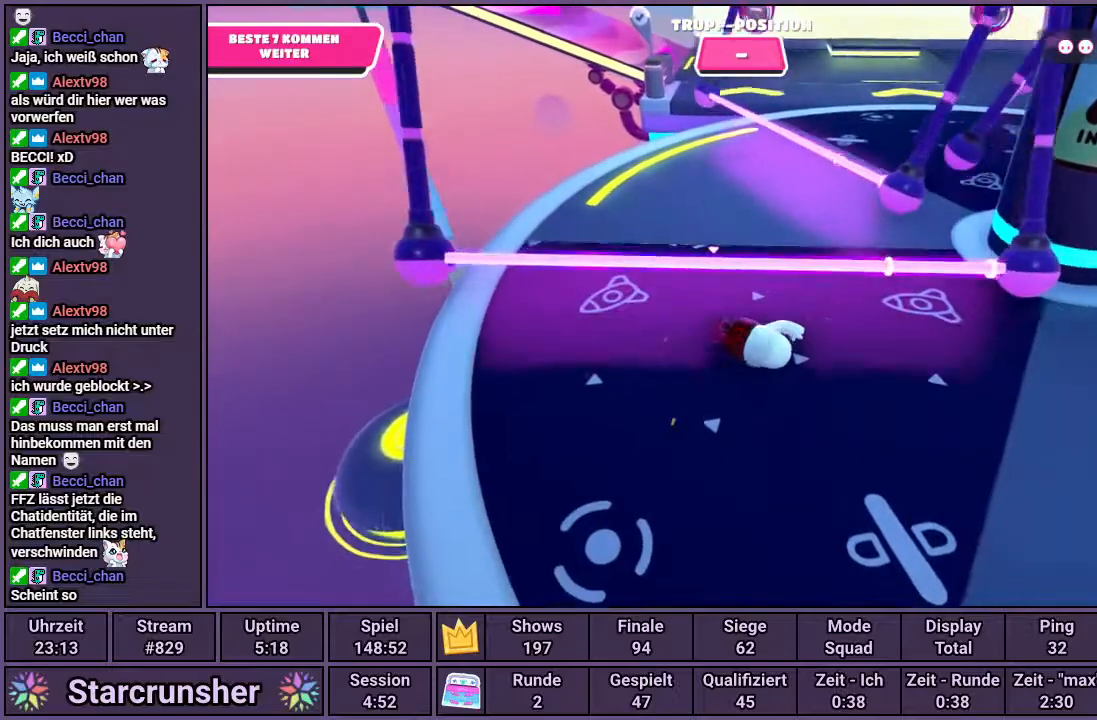
{"buttons": [], "left_stick": "up", "right_stick": "center", "events": [[50, "left_stick", "up"], [250, "right_stick", "up-right"], [417, "right_stick", "center"]]}
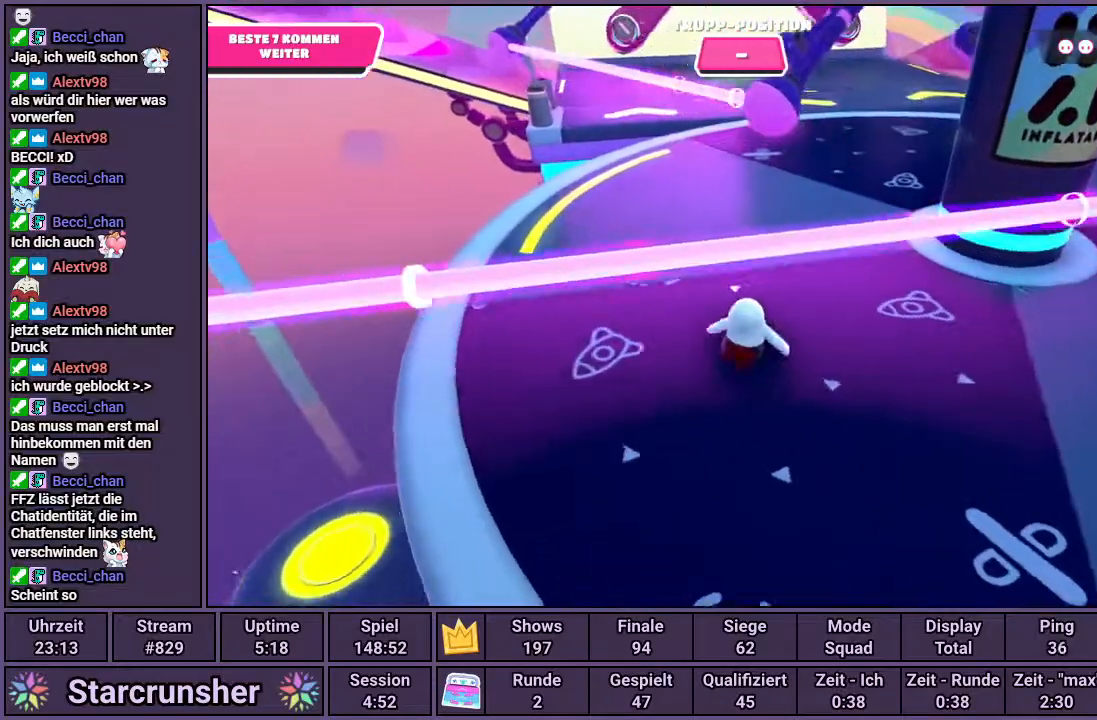
{"buttons": [], "left_stick": "up", "right_stick": "center", "events": []}
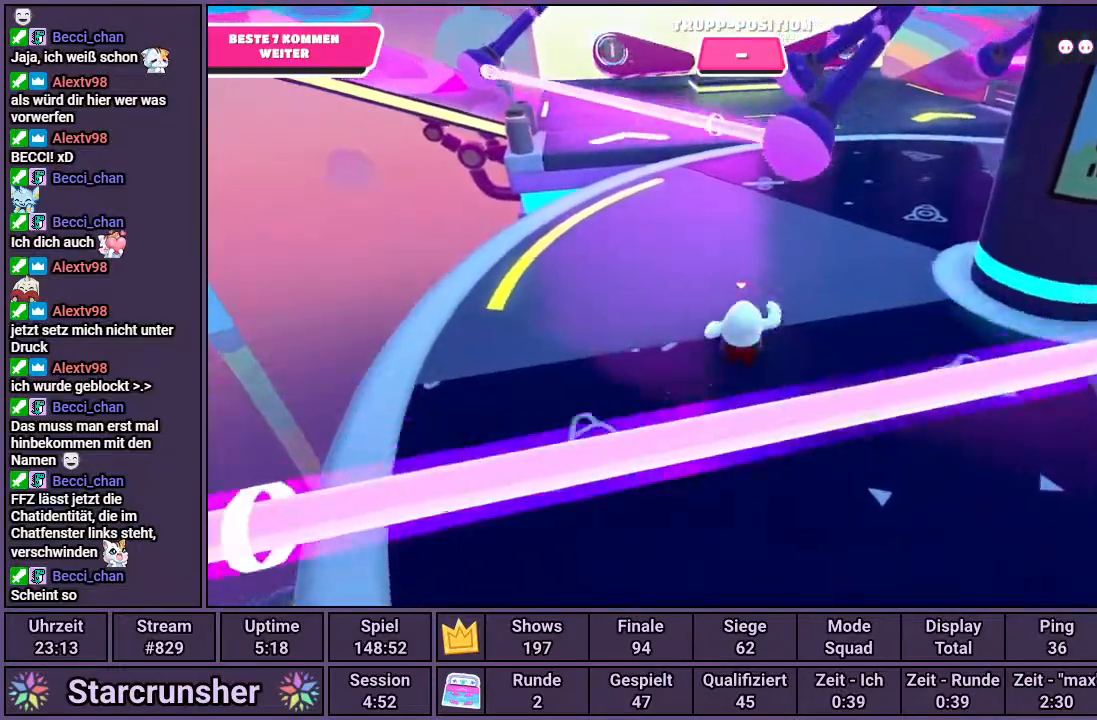
{"buttons": [], "left_stick": "up", "right_stick": "center", "events": []}
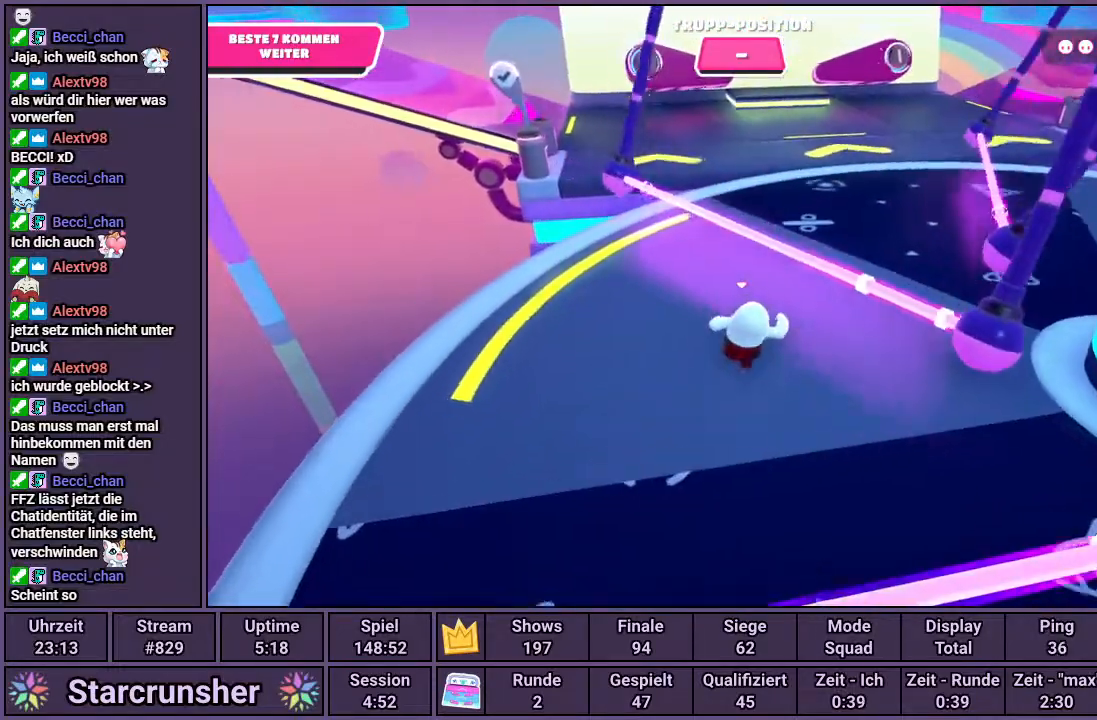
{"buttons": [], "left_stick": "up", "right_stick": "center", "events": []}
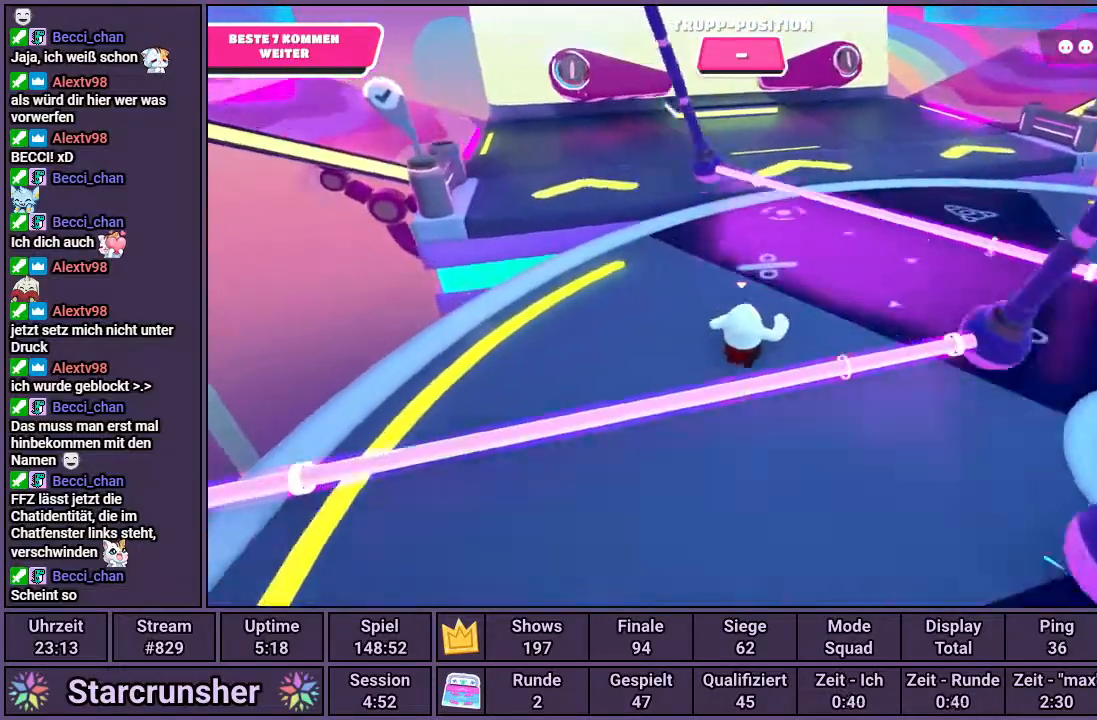
{"buttons": [], "left_stick": "up", "right_stick": "left", "events": [[433, "right_stick", "left"]]}
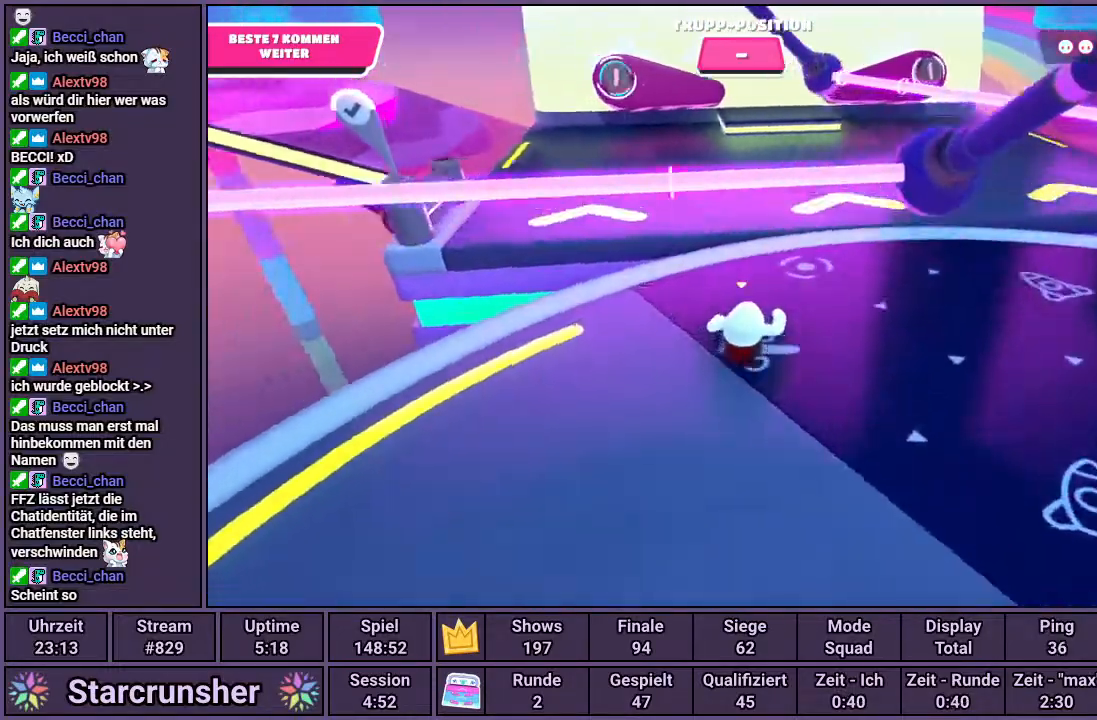
{"buttons": ["CROSS"], "left_stick": "up", "right_stick": "center", "events": [[67, "right_stick", "center"], [483, "CROSS", "down"]]}
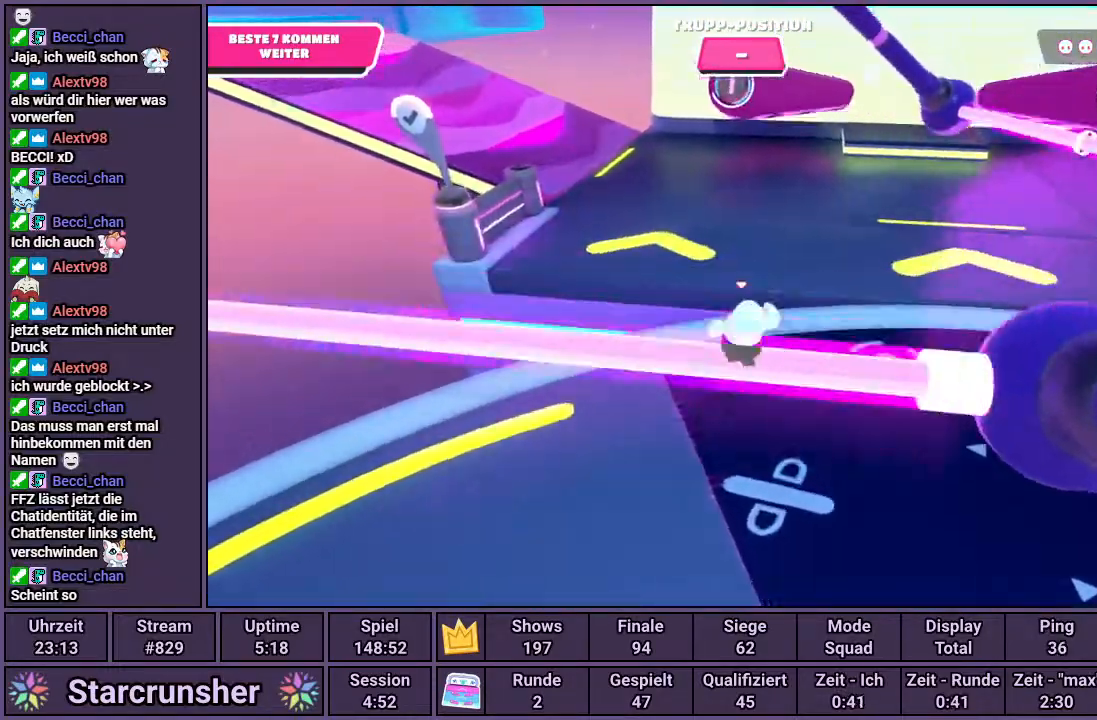
{"buttons": [], "left_stick": "up", "right_stick": "center", "events": [[83, "CROSS", "up"]]}
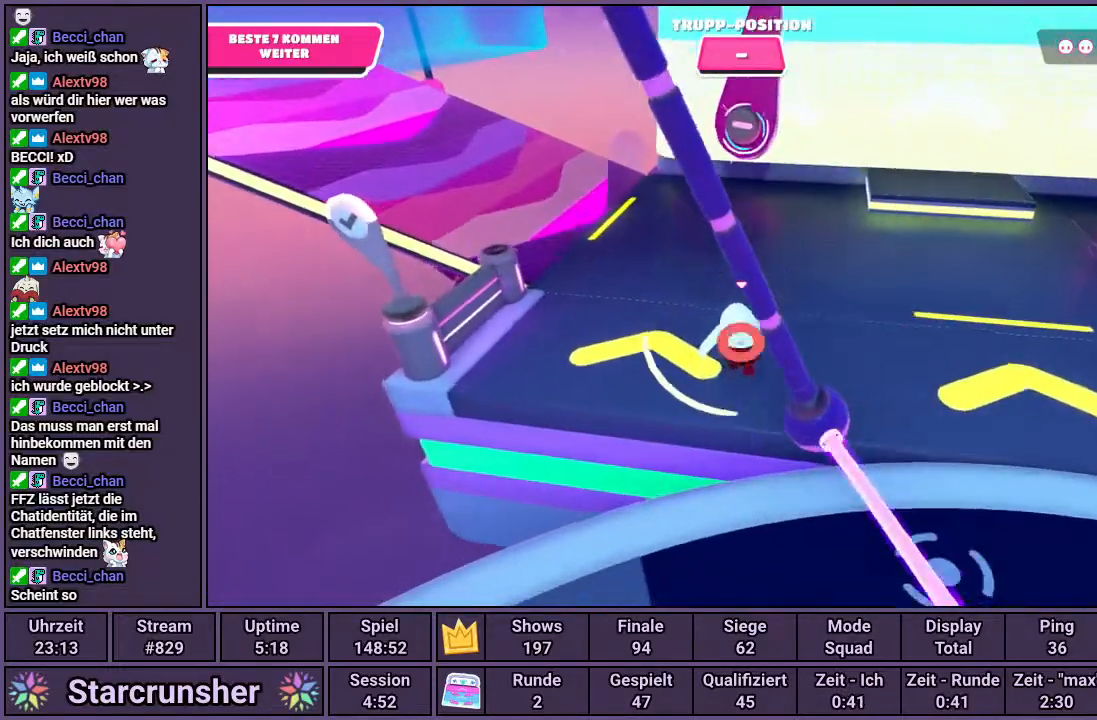
{"buttons": [], "left_stick": "up", "right_stick": "center", "events": [[50, "right_stick", "down"], [283, "right_stick", "center"]]}
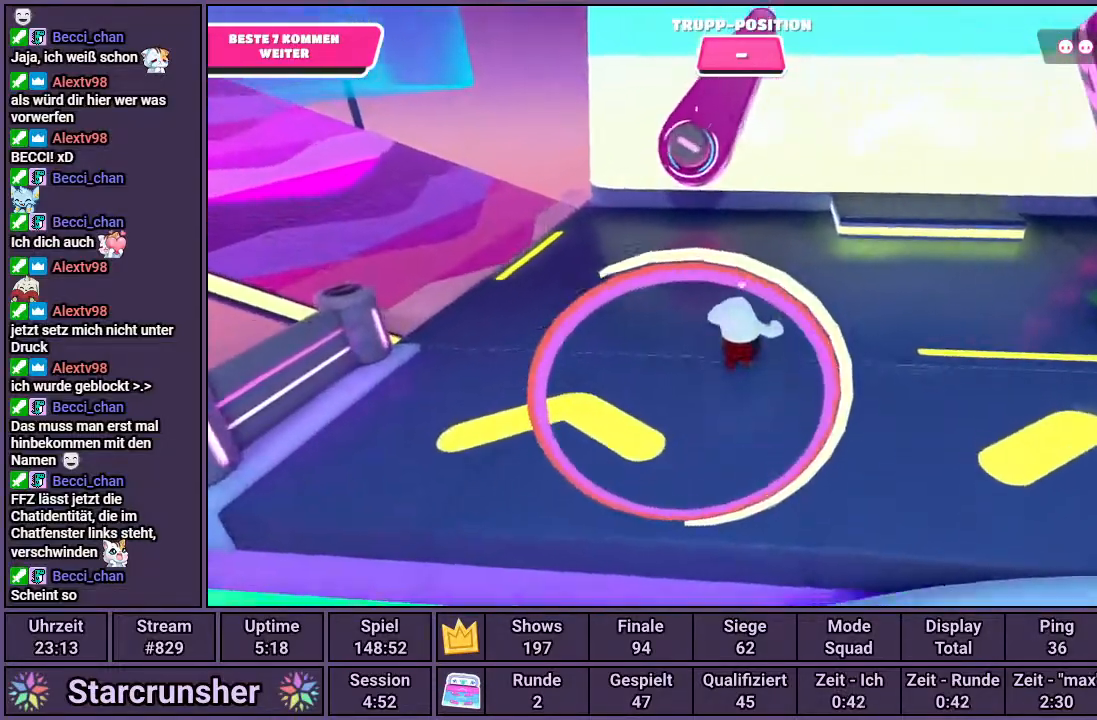
{"buttons": [], "left_stick": "up", "right_stick": "center", "events": [[300, "right_stick", "left"], [450, "right_stick", "center"]]}
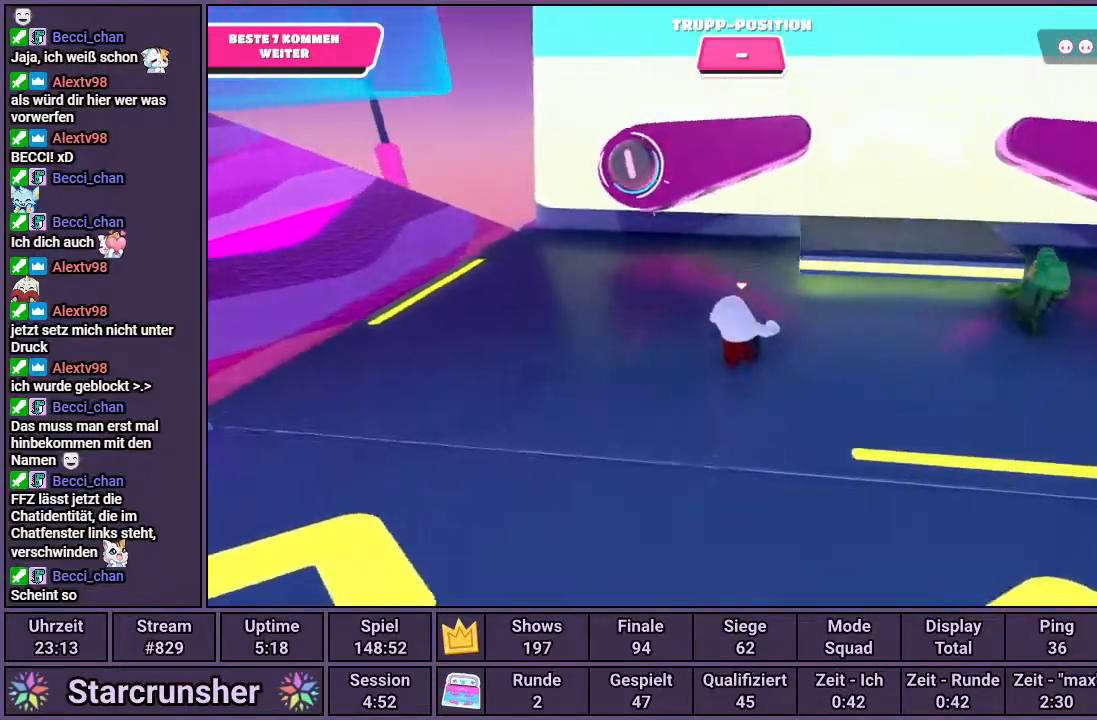
{"buttons": [], "left_stick": "up", "right_stick": "center", "events": [[333, "CROSS", "down"], [383, "CROSS", "up"]]}
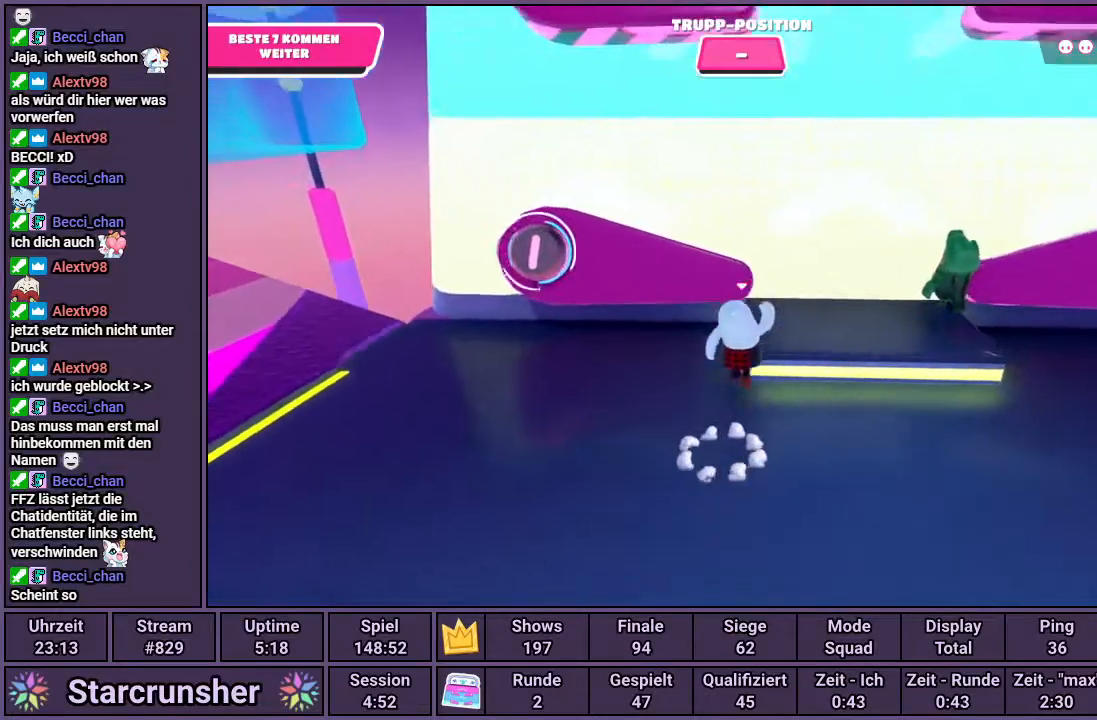
{"buttons": ["CROSS"], "left_stick": "up-left", "right_stick": "center", "events": [[83, "right_stick", "left"], [167, "right_stick", "center"], [333, "left_stick", "up-left"], [467, "CROSS", "down"]]}
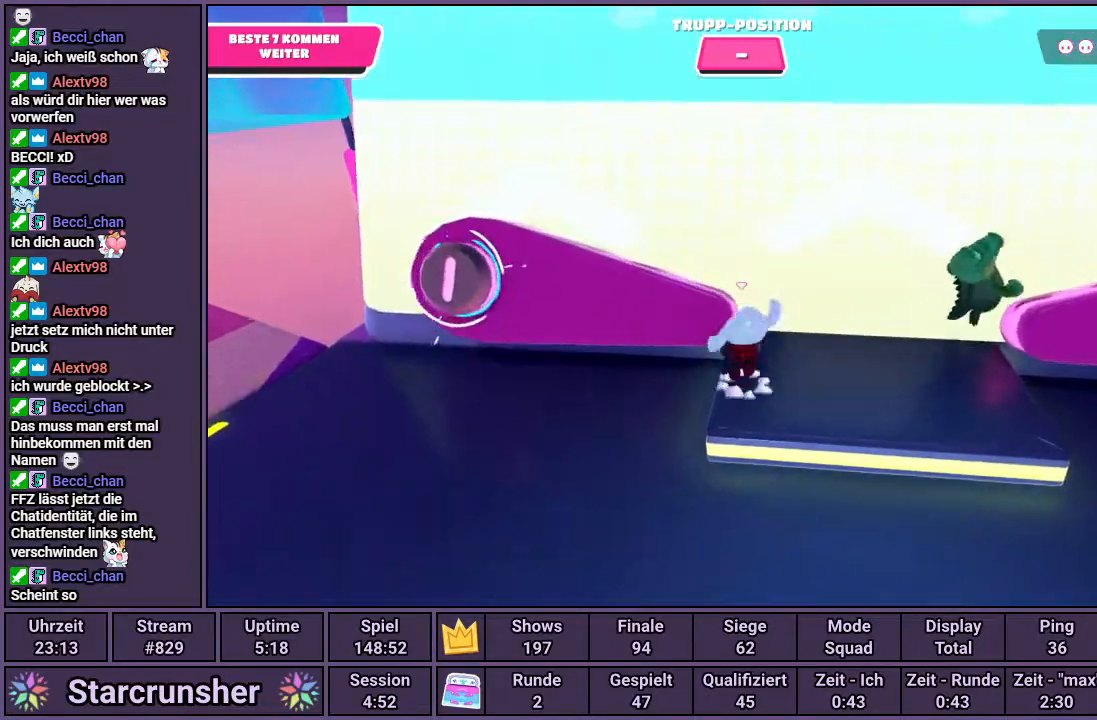
{"buttons": [], "left_stick": "up-left", "right_stick": "center", "events": [[367, "CROSS", "up"]]}
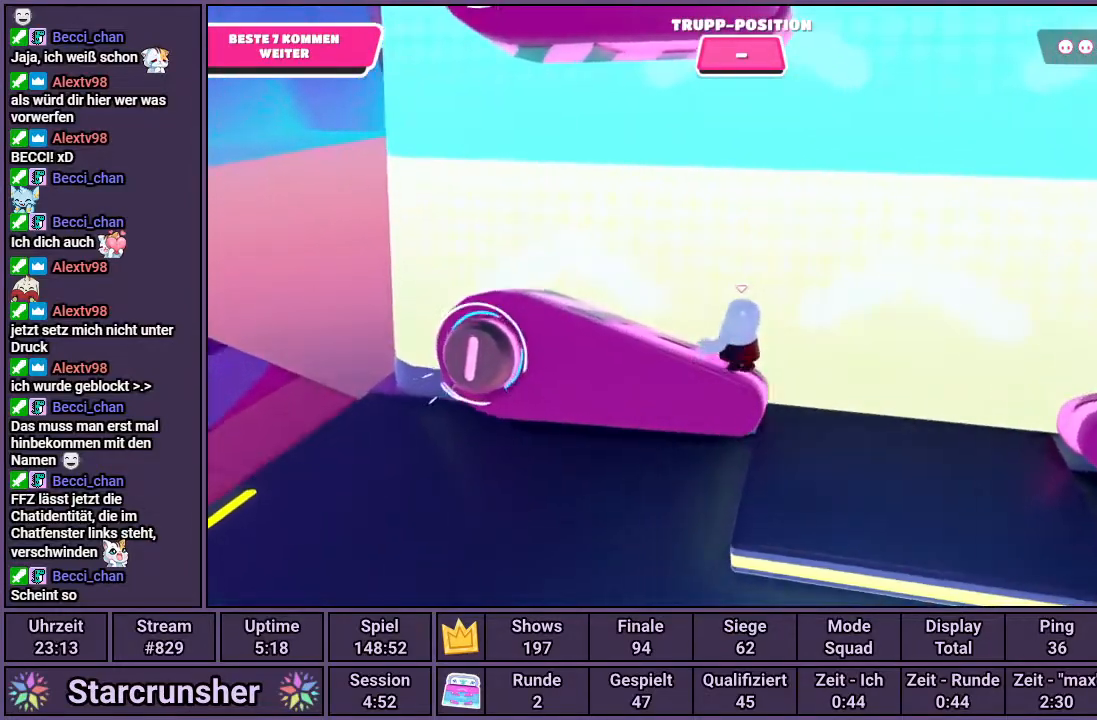
{"buttons": [], "left_stick": "right", "right_stick": "center", "events": [[17, "left_stick", "up"], [133, "left_stick", "center"], [433, "left_stick", "right"]]}
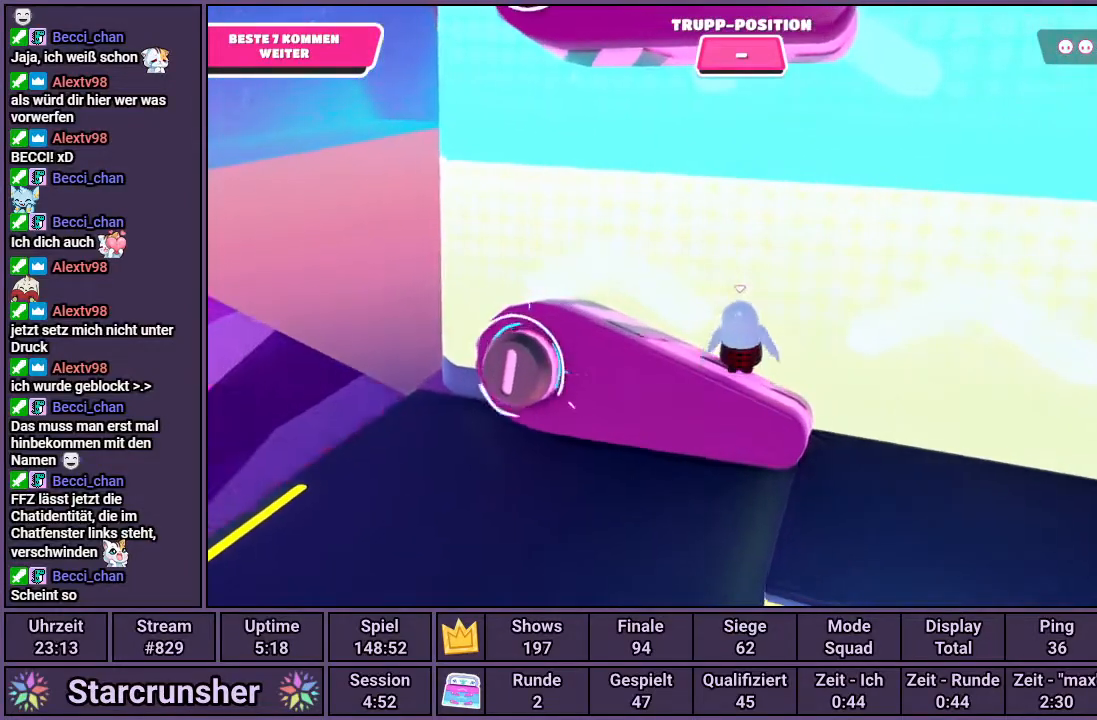
{"buttons": ["CROSS"], "left_stick": "up", "right_stick": "center", "events": [[67, "left_stick", "up"], [183, "CROSS", "down"]]}
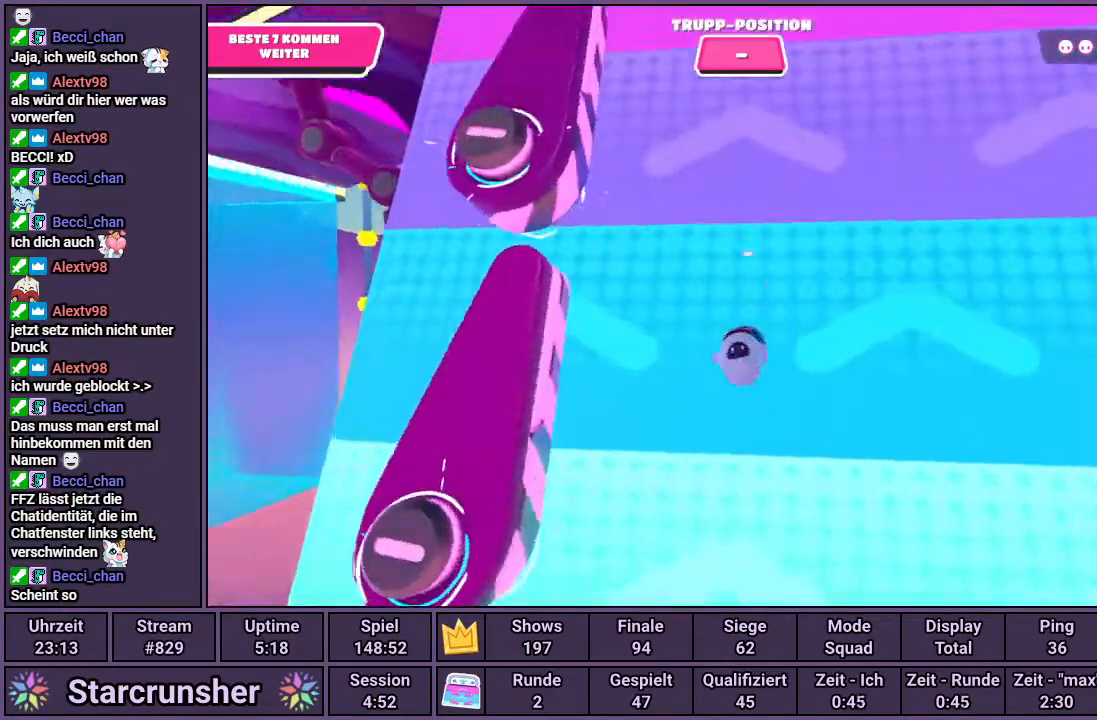
{"buttons": ["CROSS"], "left_stick": "up", "right_stick": "center", "events": []}
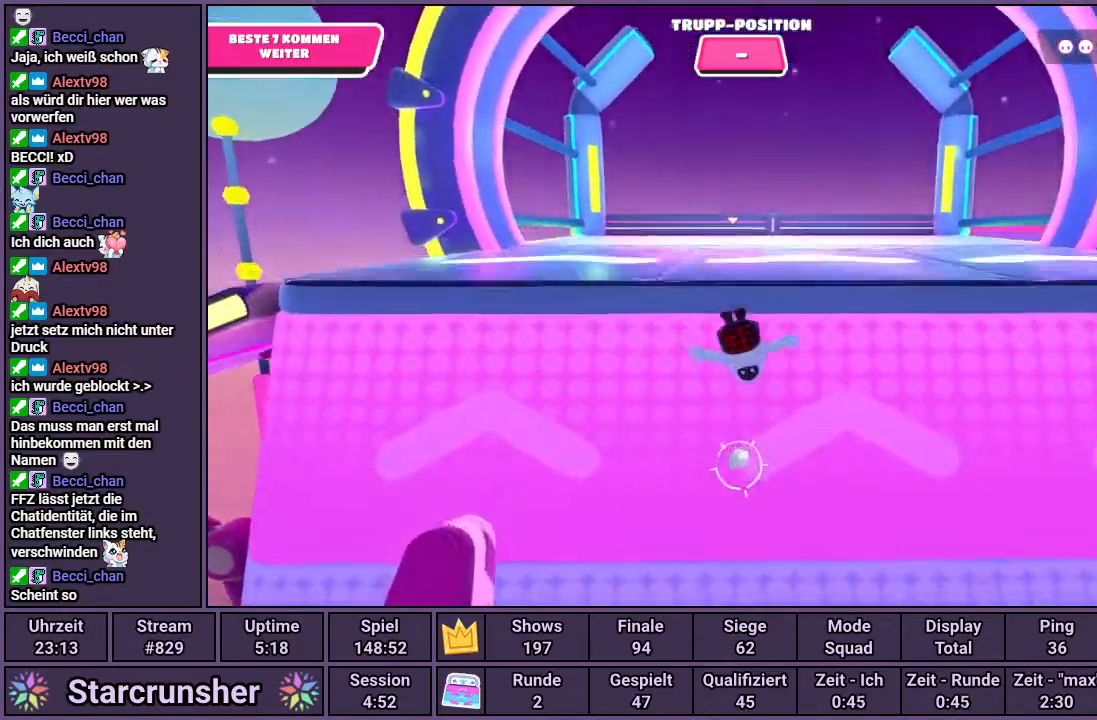
{"buttons": [], "left_stick": "up", "right_stick": "center", "events": [[117, "CROSS", "up"]]}
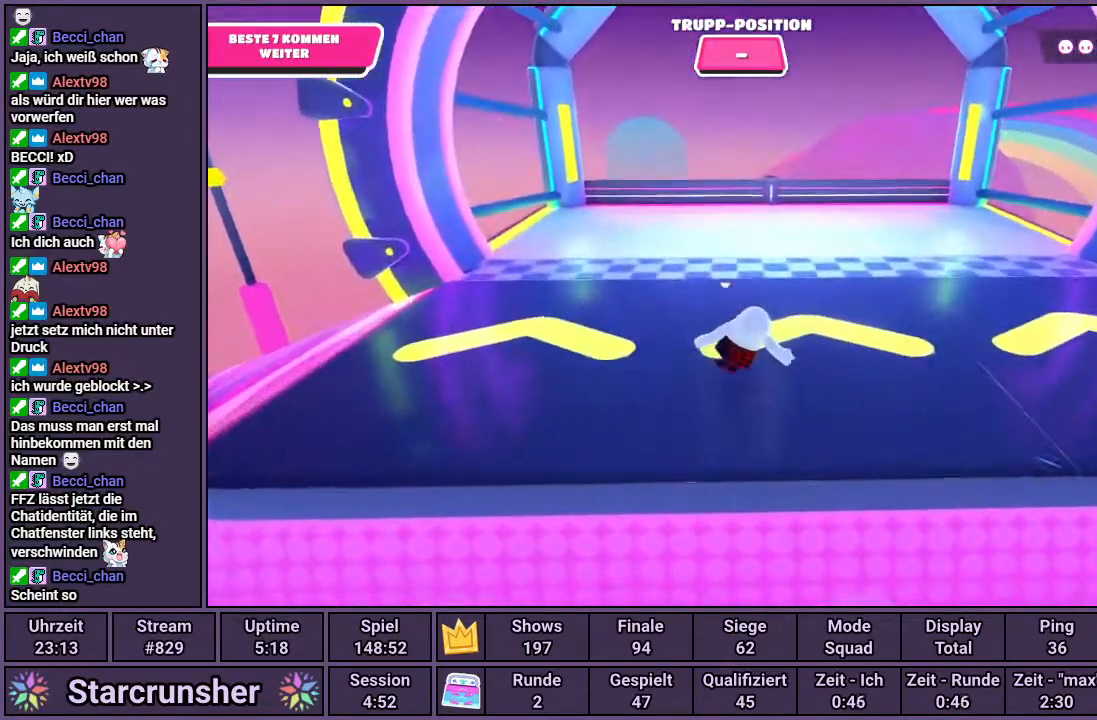
{"buttons": [], "left_stick": "up", "right_stick": "center", "events": []}
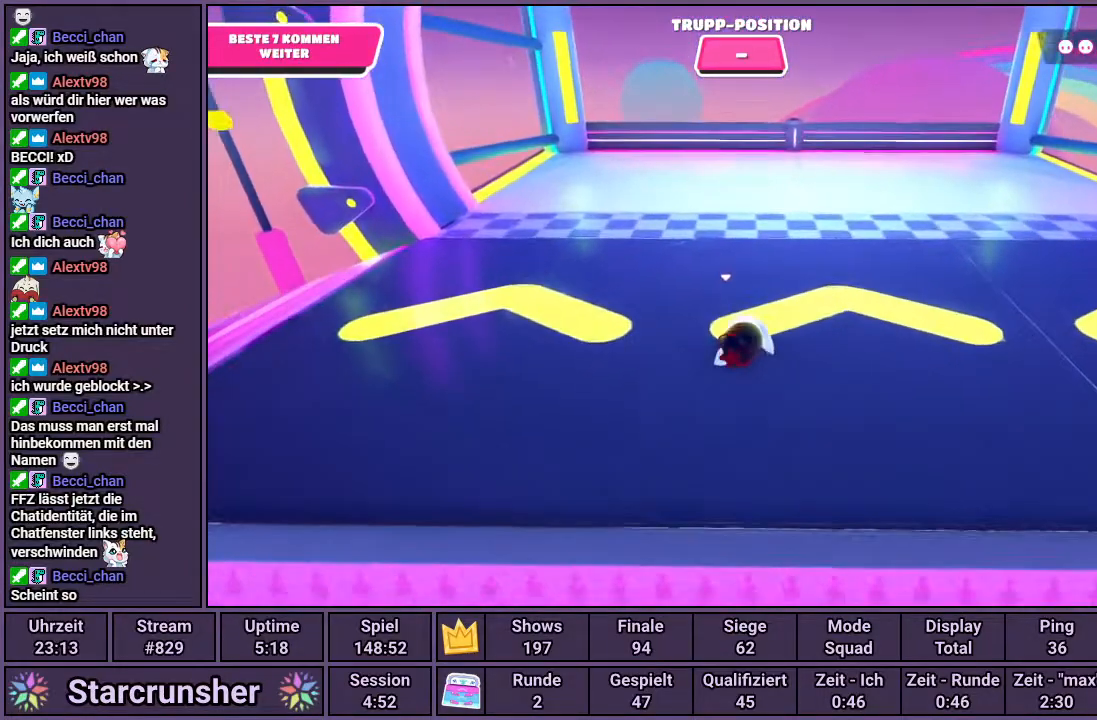
{"buttons": [], "left_stick": "up", "right_stick": "up-right", "events": [[283, "right_stick", "up-right"]]}
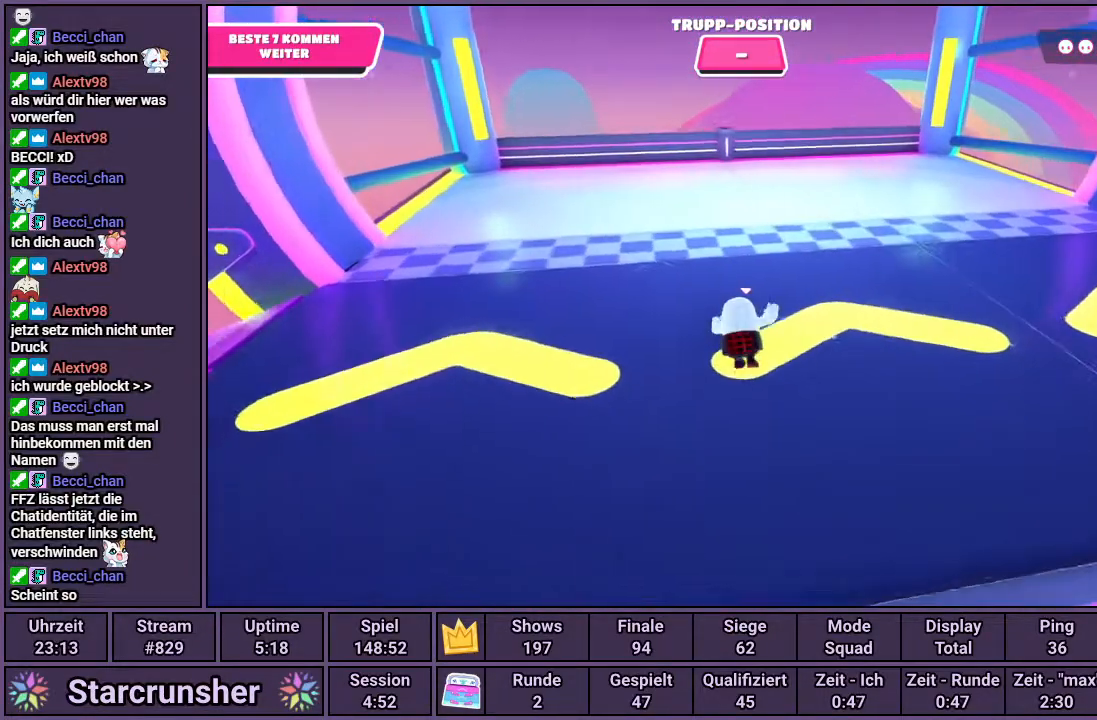
{"buttons": [], "left_stick": "up", "right_stick": "center", "events": [[317, "right_stick", "center"]]}
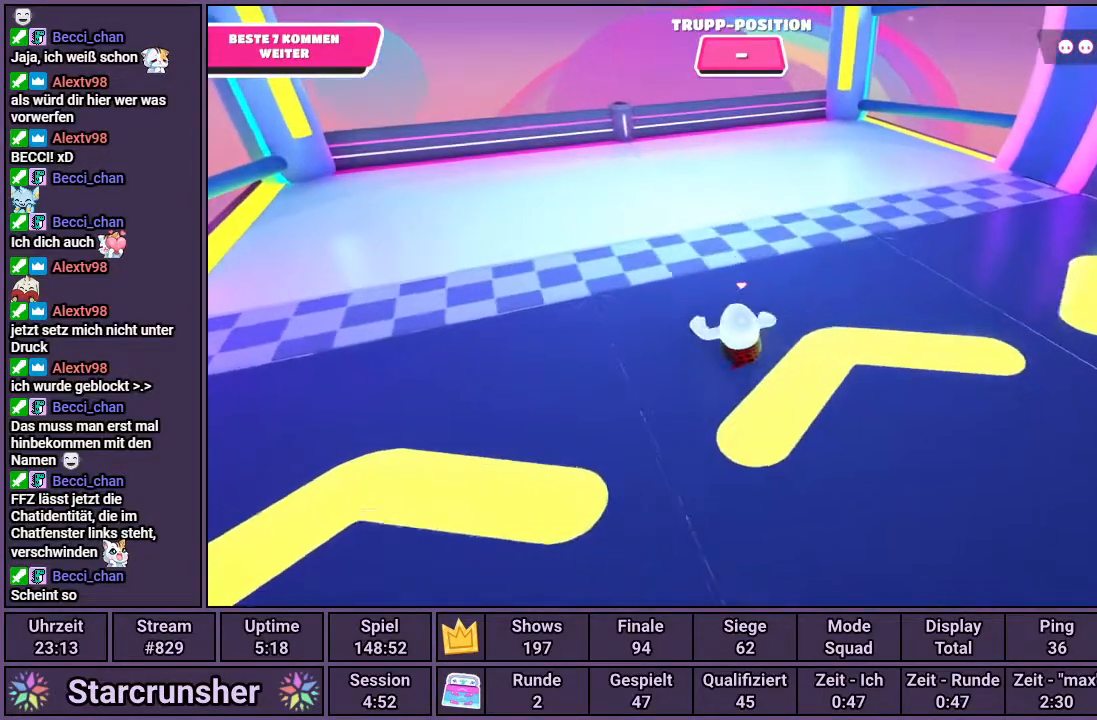
{"buttons": [], "left_stick": "up", "right_stick": "center", "events": [[150, "CROSS", "down"], [233, "SQUARE", "down"], [267, "CROSS", "up"], [317, "SQUARE", "up"]]}
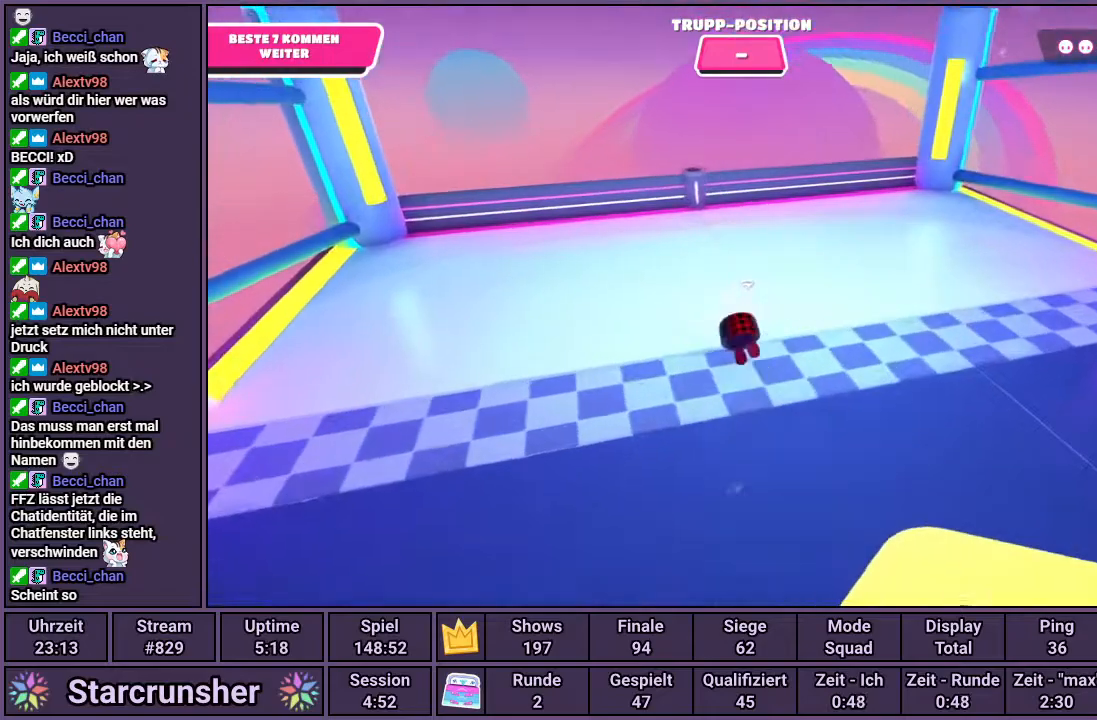
{"buttons": [], "left_stick": "center", "right_stick": "center", "events": [[267, "left_stick", "center"]]}